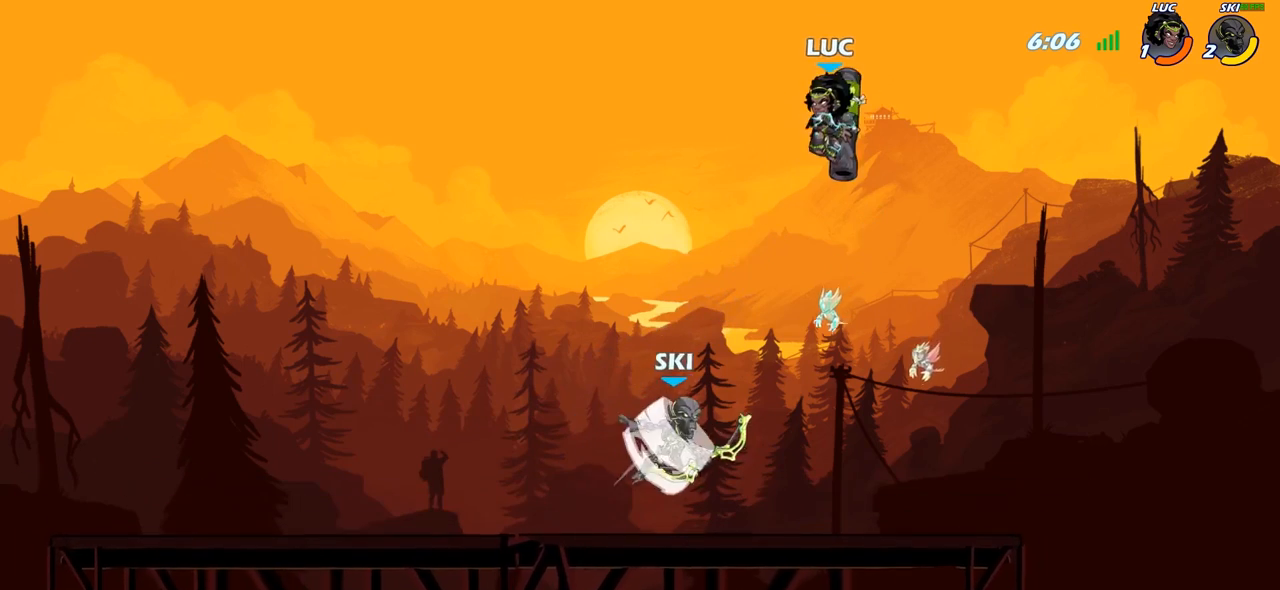
Gameplay with a controller (PlayStation layout); each line is a JSON object with the inputs held at the frame after it. "events" lists button and stick changes between this image and that frame as [ms after this image, input, new state], when the widget could be followed in between.
{"buttons": [], "left_stick": "center", "right_stick": "center", "events": [[50, "left_stick", "down"], [200, "SQUARE", "down"], [283, "SQUARE", "up"], [367, "left_stick", "center"]]}
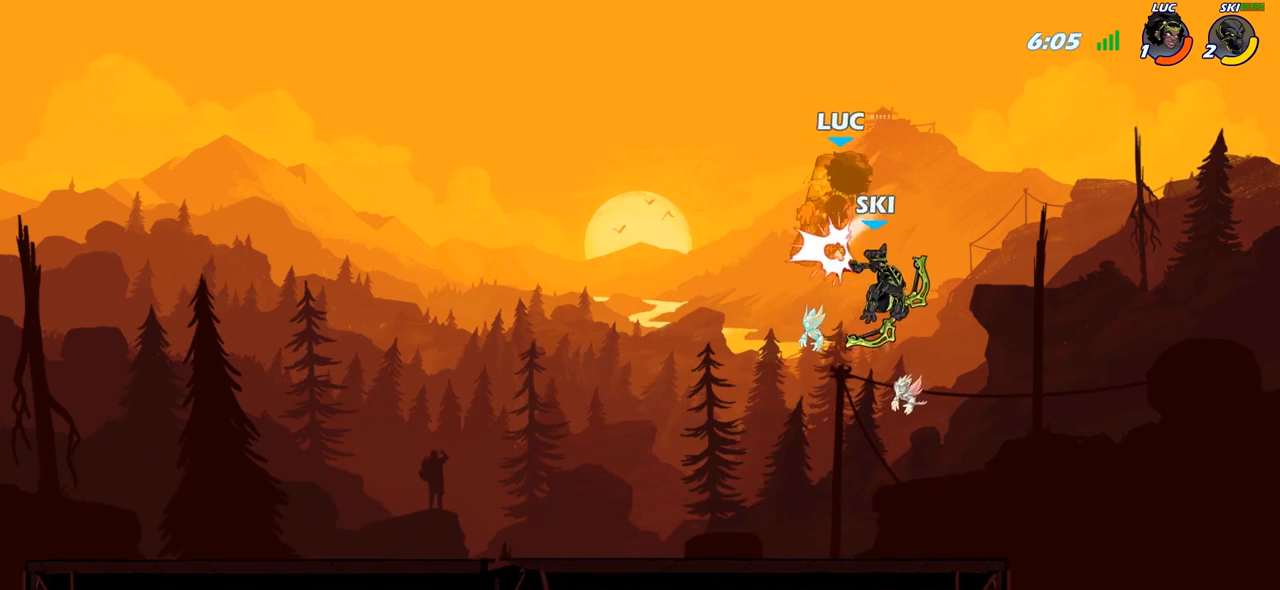
{"buttons": [], "left_stick": "center", "right_stick": "center", "events": []}
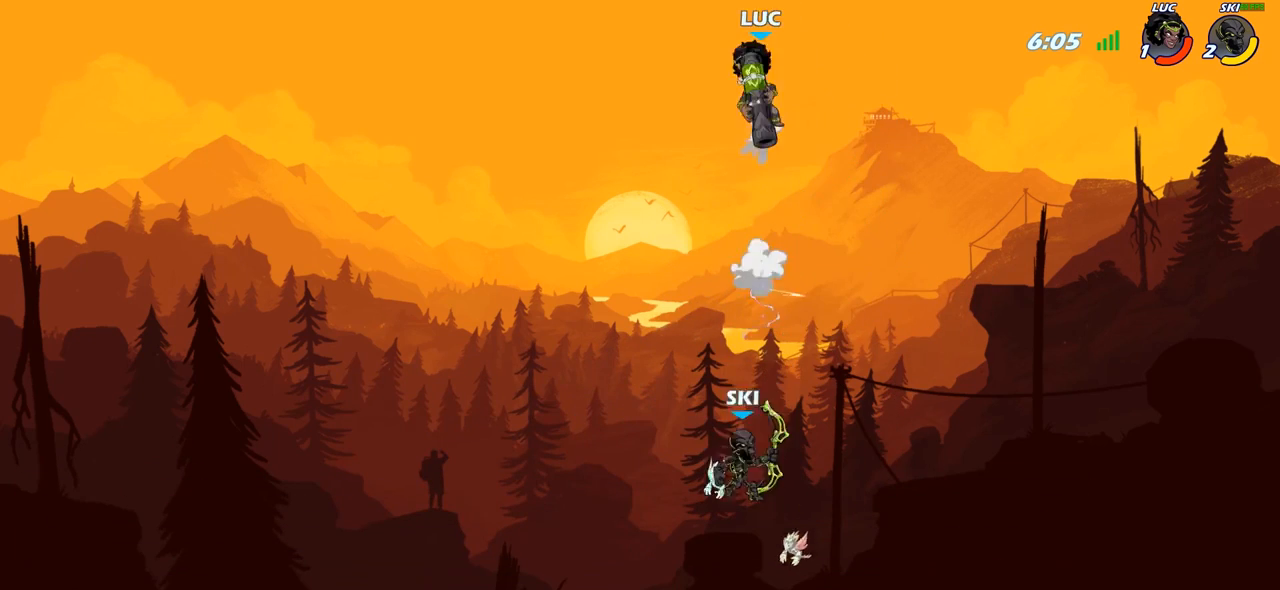
{"buttons": ["R1"], "left_stick": "down-left", "right_stick": "center", "events": [[100, "left_stick", "left"], [417, "left_stick", "down-left"], [450, "R1", "down"]]}
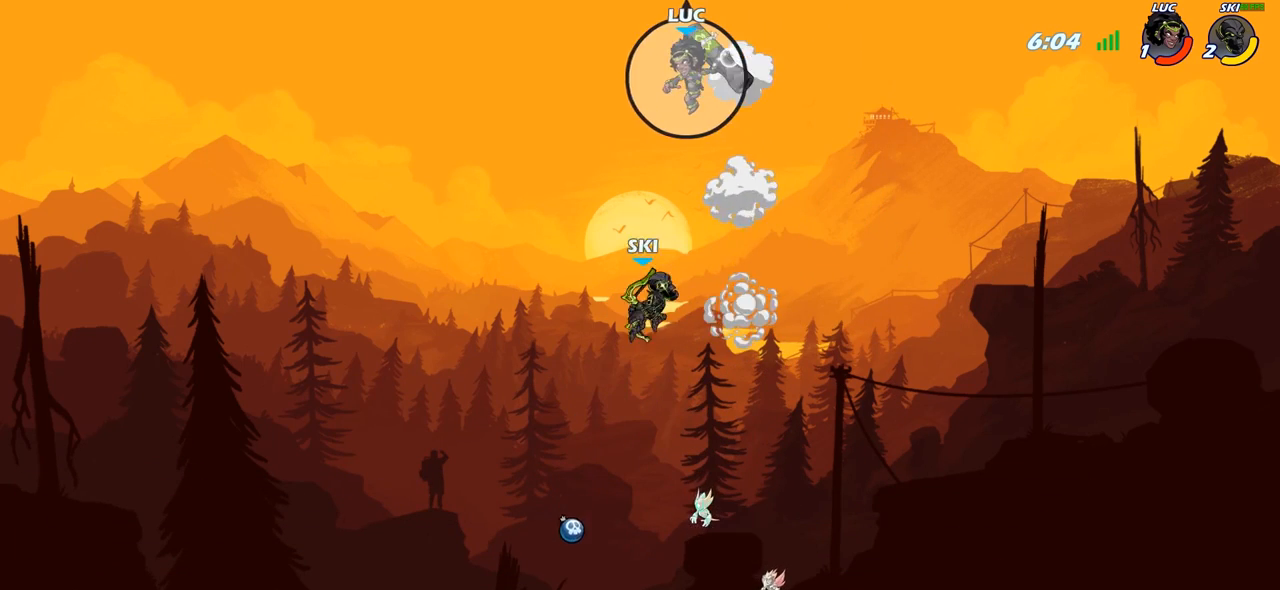
{"buttons": [], "left_stick": "right", "right_stick": "center", "events": [[17, "R1", "up"], [83, "left_stick", "center"], [367, "left_stick", "right"]]}
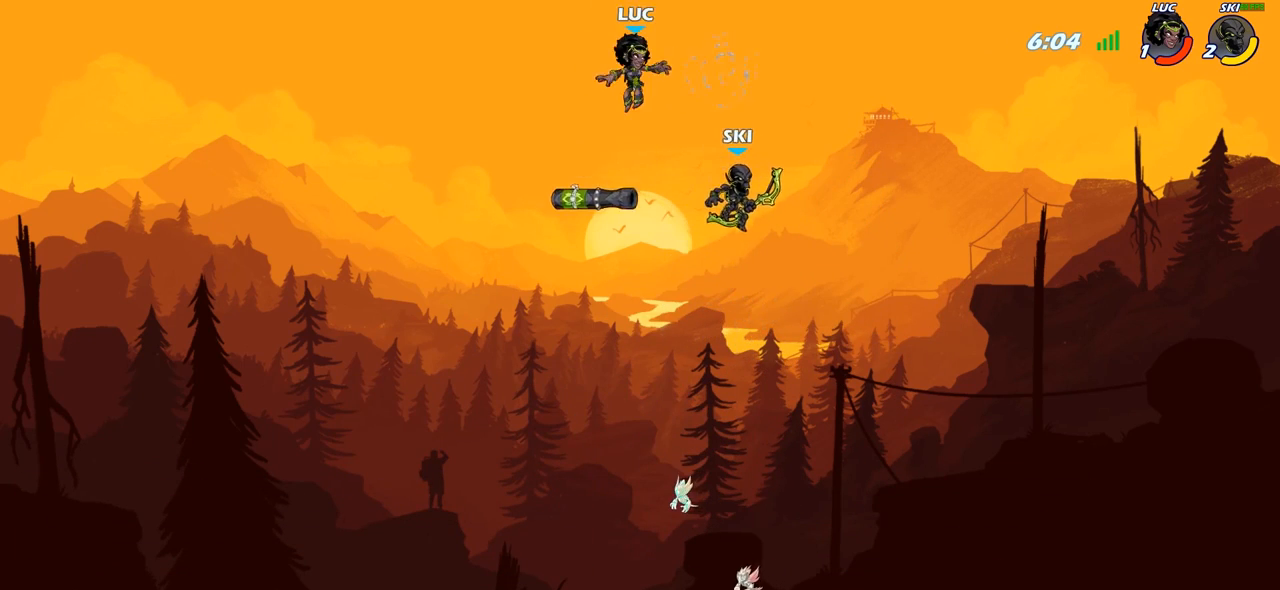
{"buttons": ["CIRCLE"], "left_stick": "down", "right_stick": "center", "events": [[67, "left_stick", "down"], [133, "CIRCLE", "down"]]}
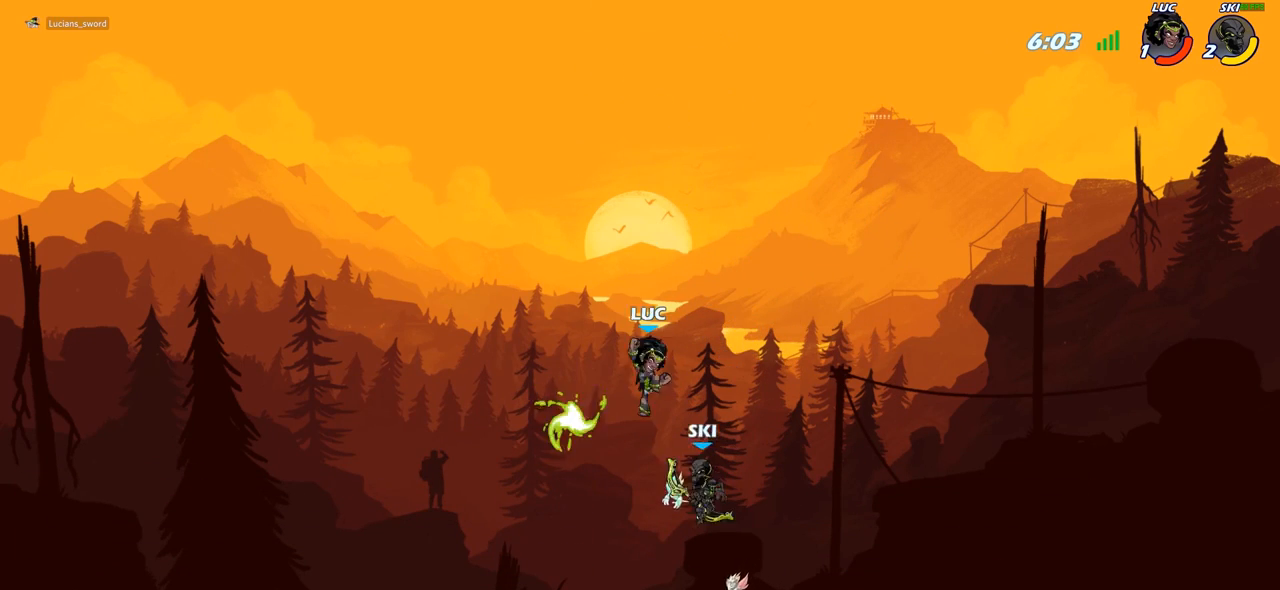
{"buttons": ["CIRCLE"], "left_stick": "down", "right_stick": "center", "events": []}
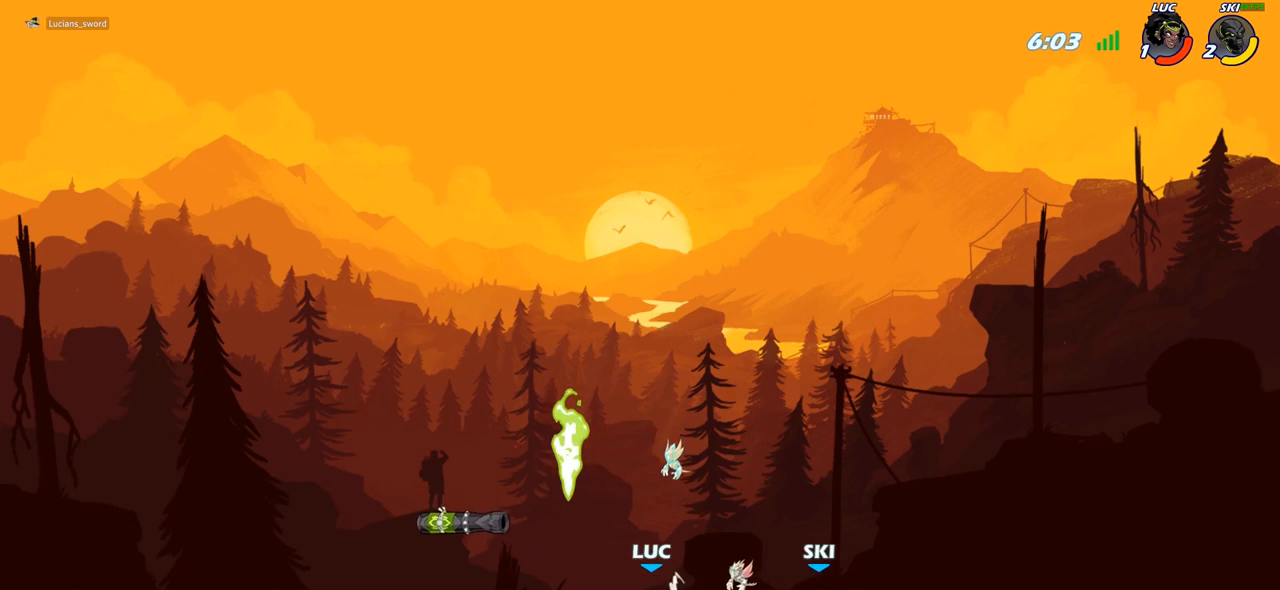
{"buttons": [], "left_stick": "left", "right_stick": "center", "events": [[17, "CIRCLE", "up"], [17, "left_stick", "center"], [100, "left_stick", "left"], [317, "CROSS", "down"], [367, "R1", "down"], [417, "CROSS", "up"], [467, "R1", "up"]]}
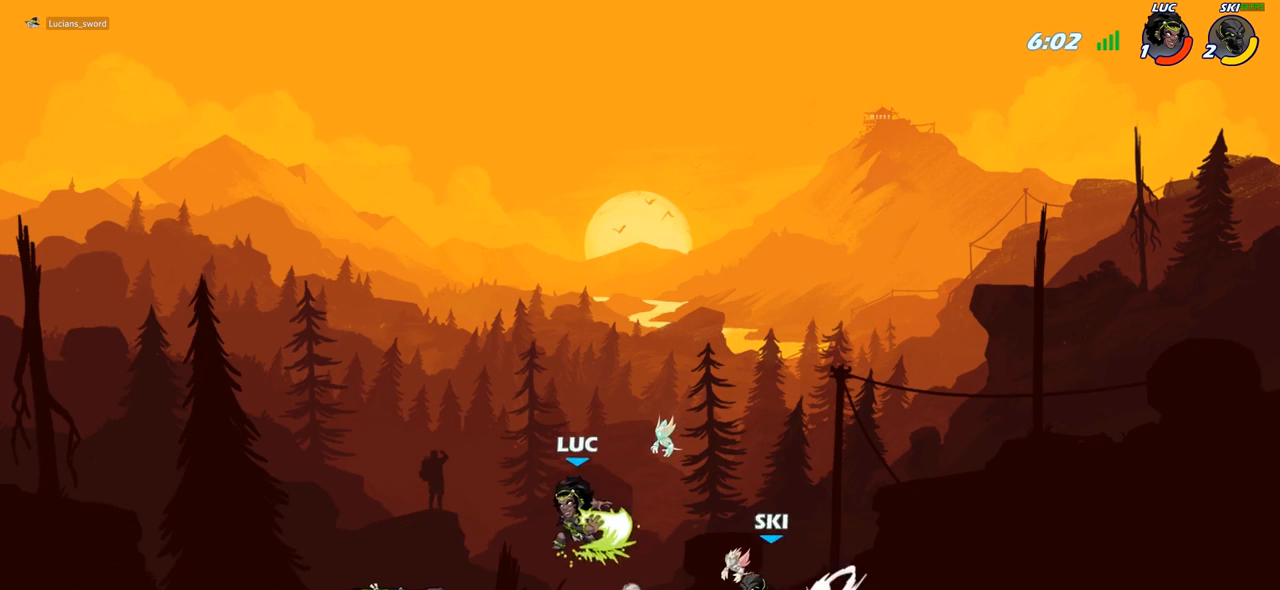
{"buttons": [], "left_stick": "right", "right_stick": "center", "events": [[150, "left_stick", "right"], [317, "SQUARE", "down"], [433, "SQUARE", "up"]]}
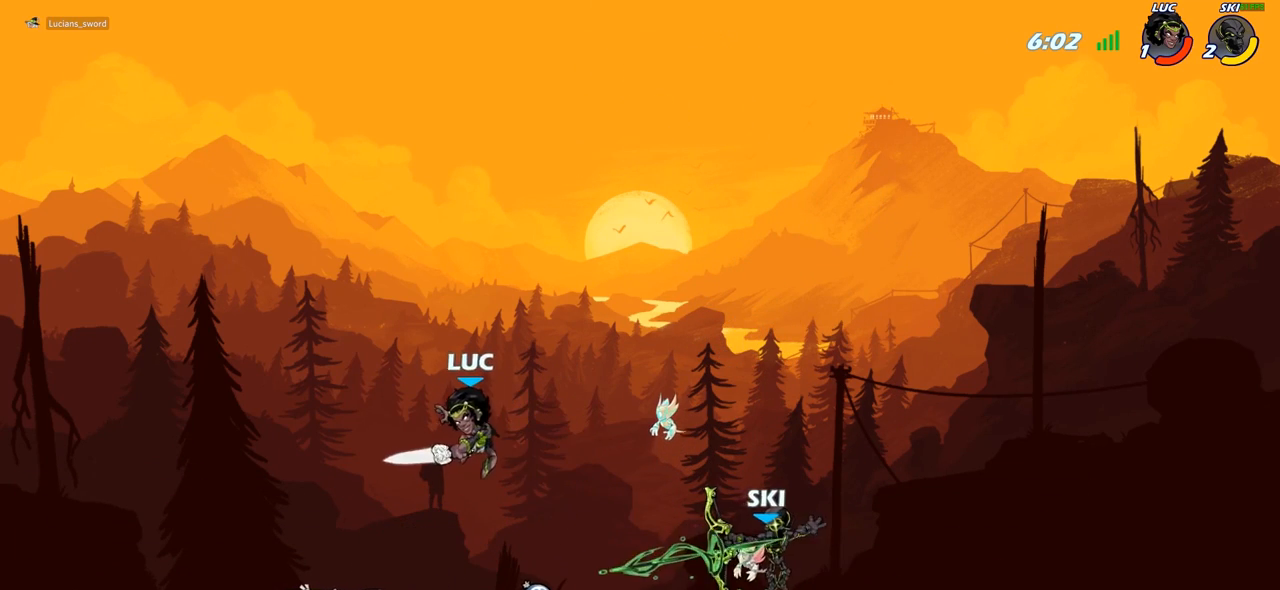
{"buttons": ["SQUARE"], "left_stick": "down-left", "right_stick": "center", "events": [[450, "left_stick", "down"], [467, "SQUARE", "down"], [500, "left_stick", "down-left"]]}
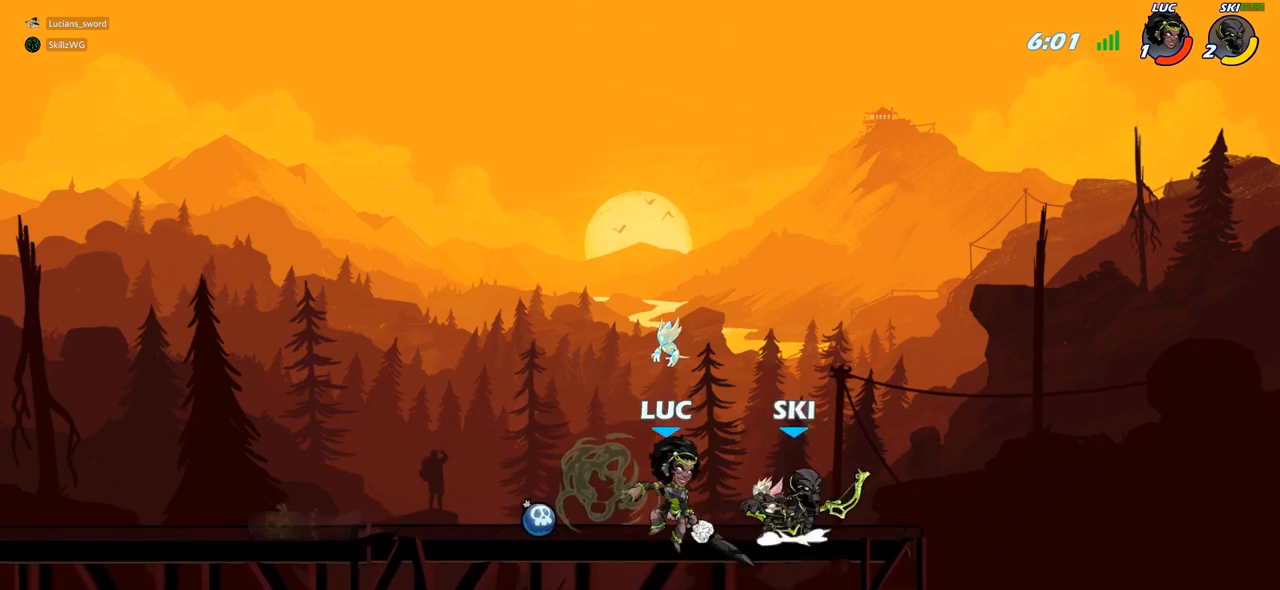
{"buttons": [], "left_stick": "center", "right_stick": "center", "events": [[83, "SQUARE", "up"], [150, "SQUARE", "down"], [267, "SQUARE", "up"], [467, "left_stick", "center"]]}
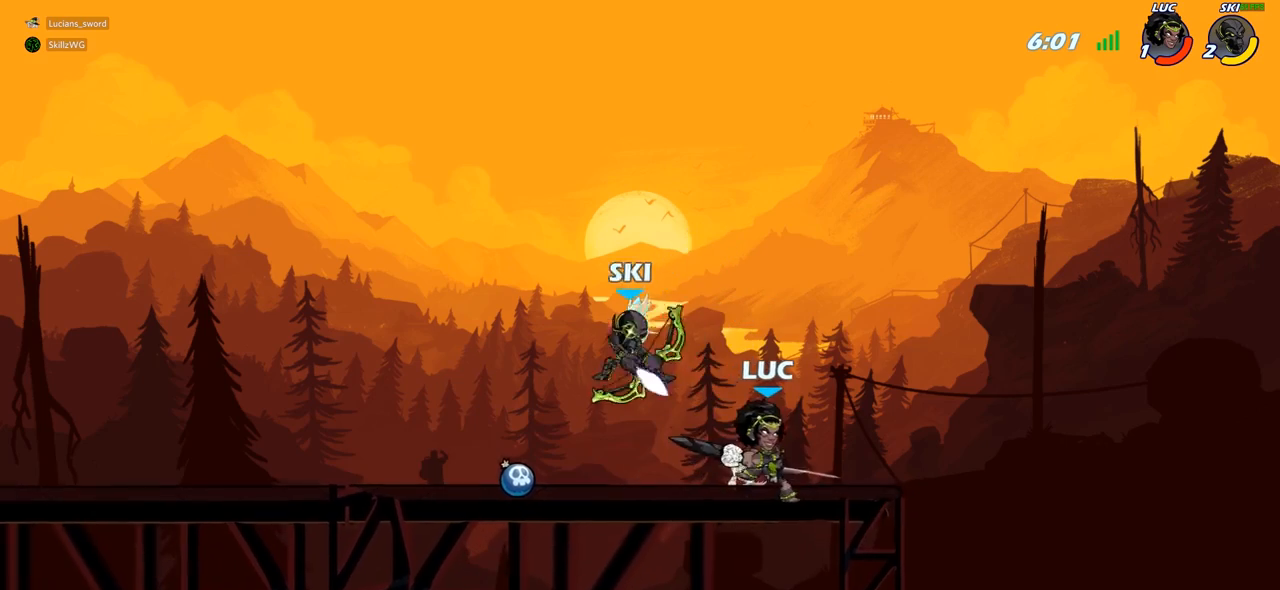
{"buttons": [], "left_stick": "left", "right_stick": "center", "events": [[217, "CROSS", "down"], [233, "left_stick", "up-left"], [333, "CROSS", "up"], [483, "left_stick", "left"]]}
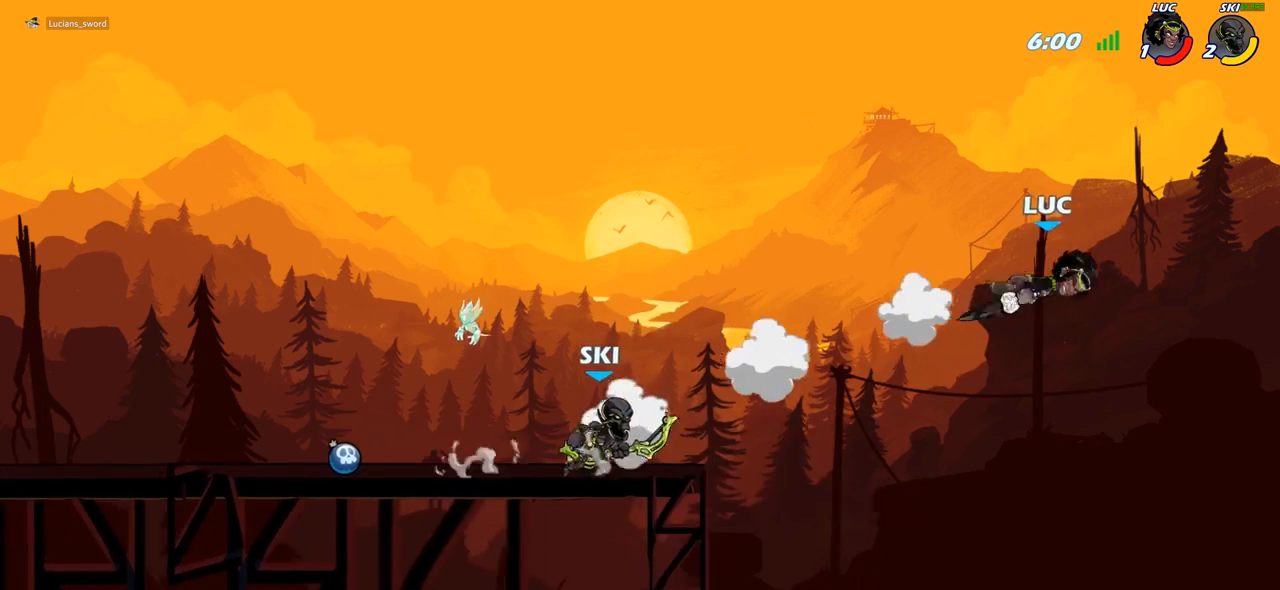
{"buttons": [], "left_stick": "up-left", "right_stick": "center", "events": [[33, "R2", "down"], [150, "R2", "up"], [267, "left_stick", "up-left"], [317, "CROSS", "down"], [450, "CROSS", "up"]]}
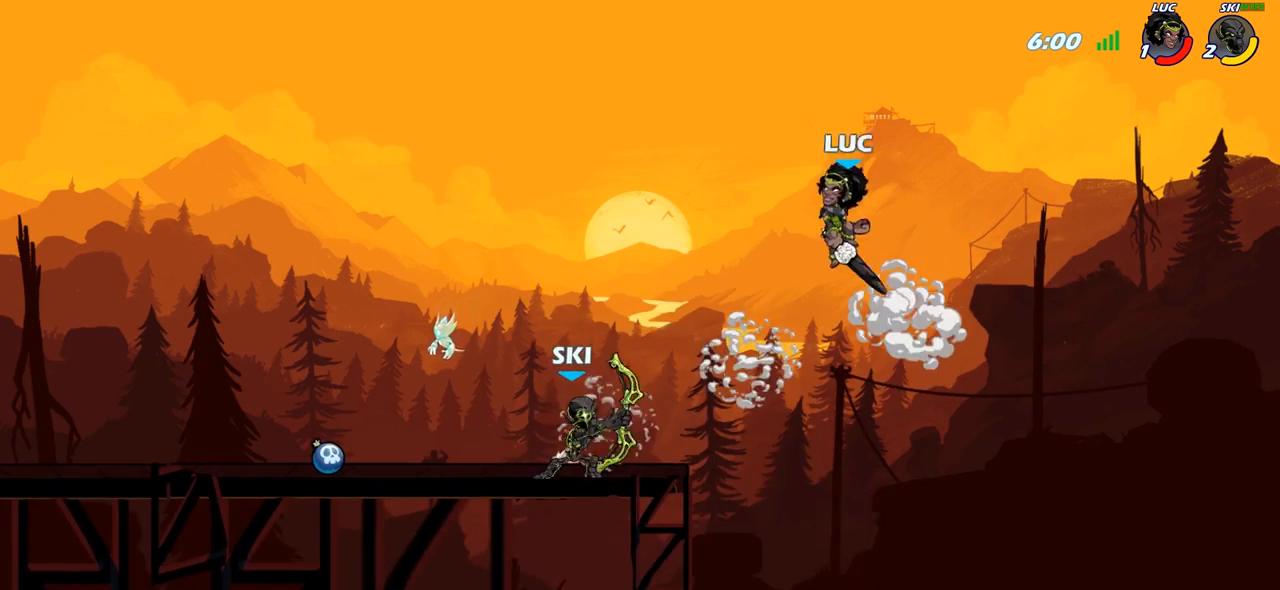
{"buttons": [], "left_stick": "left", "right_stick": "center", "events": [[200, "left_stick", "left"]]}
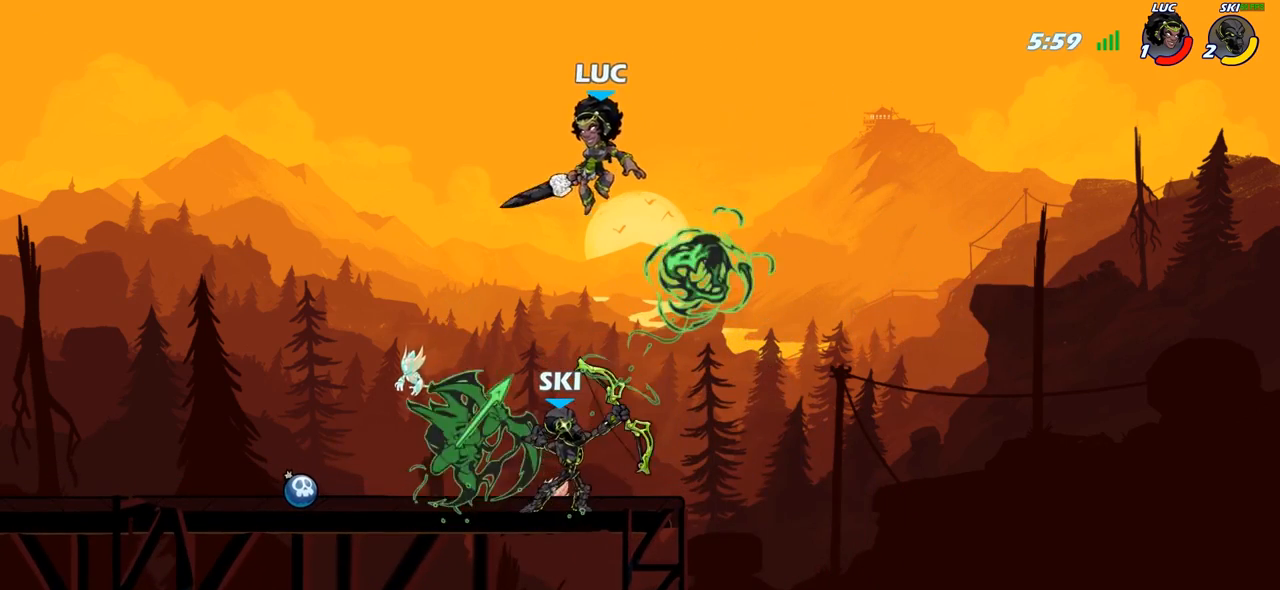
{"buttons": [], "left_stick": "right", "right_stick": "center", "events": [[217, "left_stick", "right"], [350, "SQUARE", "down"], [433, "SQUARE", "up"]]}
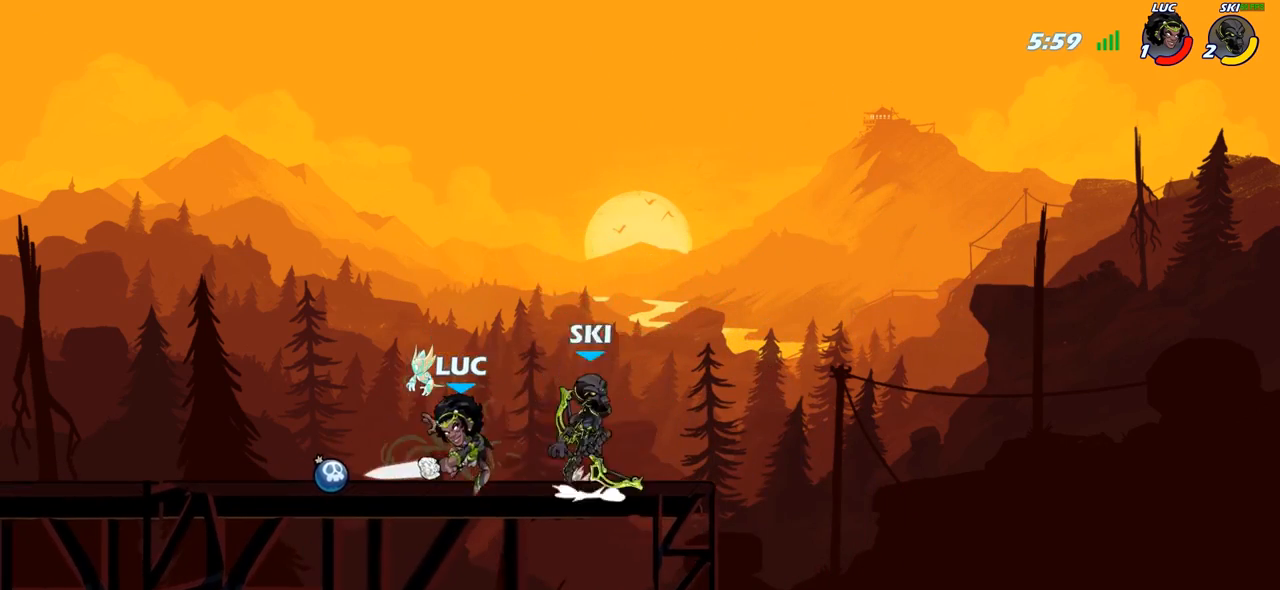
{"buttons": [], "left_stick": "center", "right_stick": "center", "events": [[183, "left_stick", "center"]]}
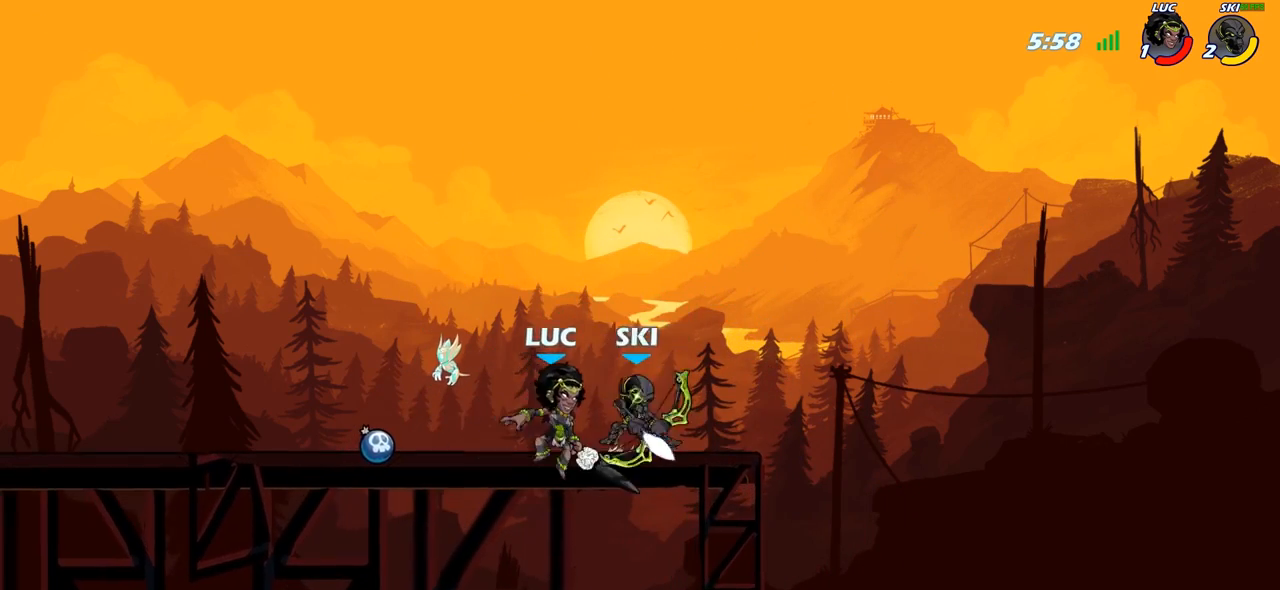
{"buttons": [], "left_stick": "center", "right_stick": "center", "events": [[17, "SQUARE", "down"], [117, "SQUARE", "up"], [183, "SQUARE", "down"], [283, "SQUARE", "up"], [367, "SQUARE", "down"], [467, "SQUARE", "up"]]}
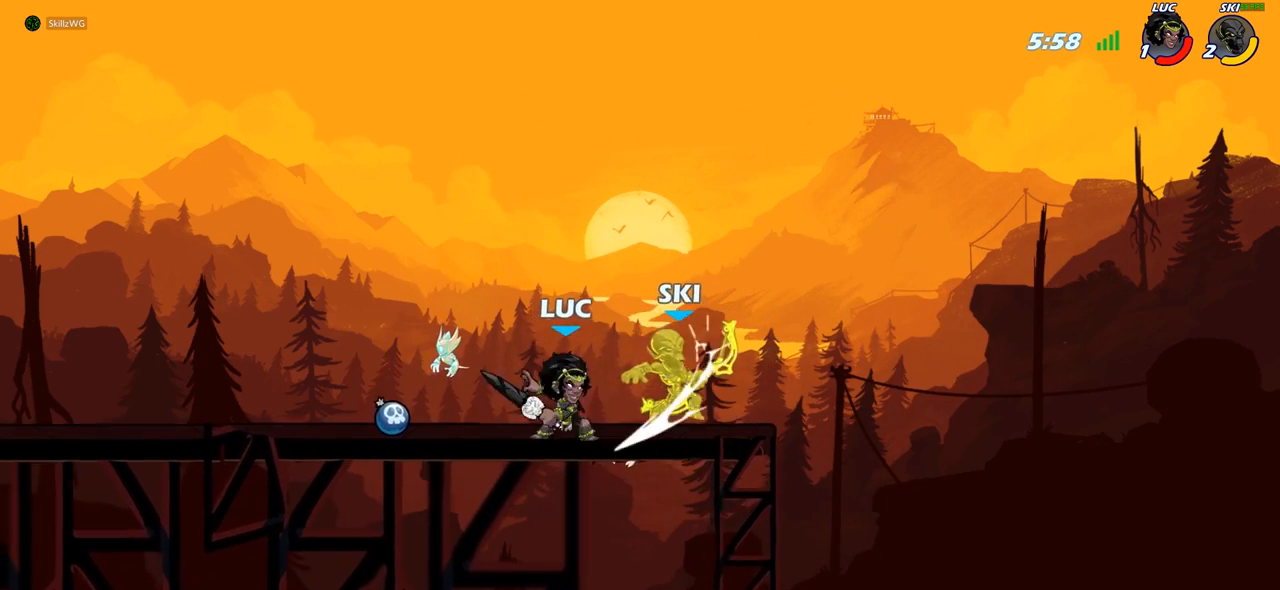
{"buttons": [], "left_stick": "down", "right_stick": "center", "events": [[33, "SQUARE", "down"], [200, "SQUARE", "up"], [400, "left_stick", "down"]]}
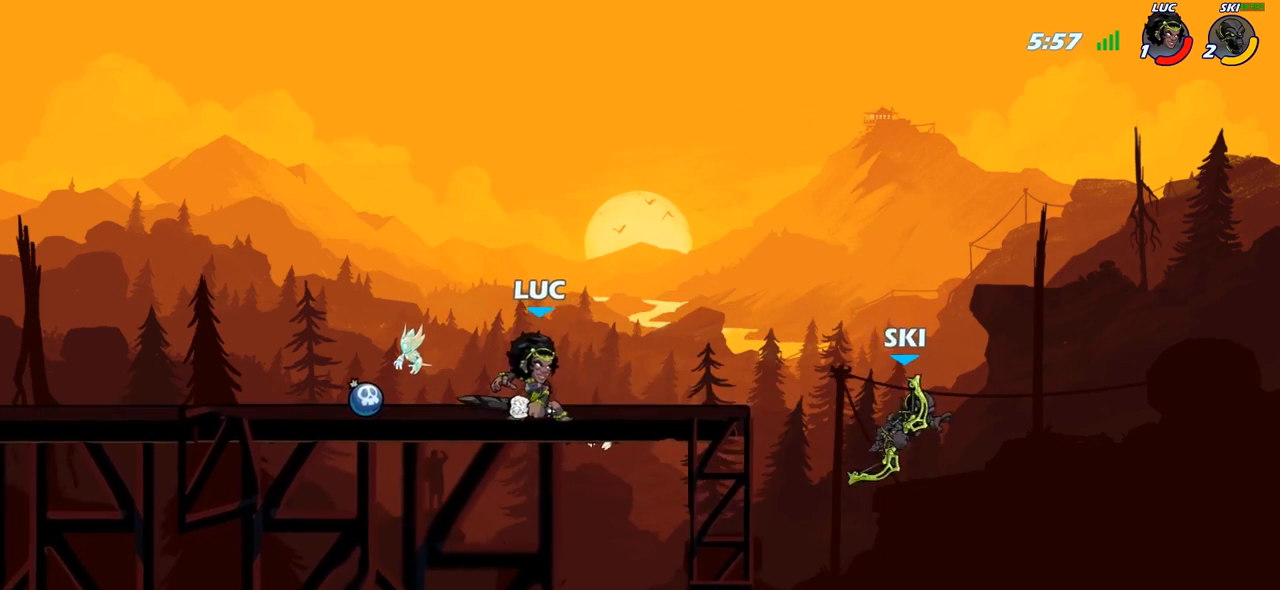
{"buttons": [], "left_stick": "center", "right_stick": "center", "events": [[17, "CIRCLE", "down"], [100, "CIRCLE", "up"], [150, "left_stick", "center"], [333, "left_stick", "right"], [417, "left_stick", "down"], [500, "left_stick", "center"]]}
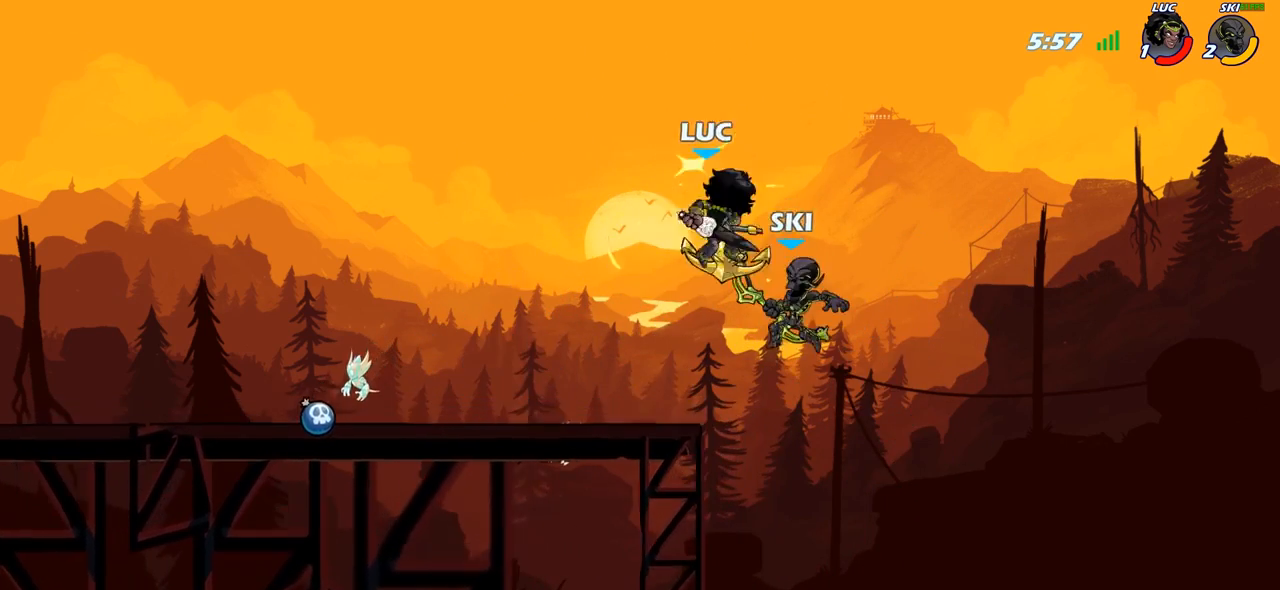
{"buttons": [], "left_stick": "center", "right_stick": "center", "events": []}
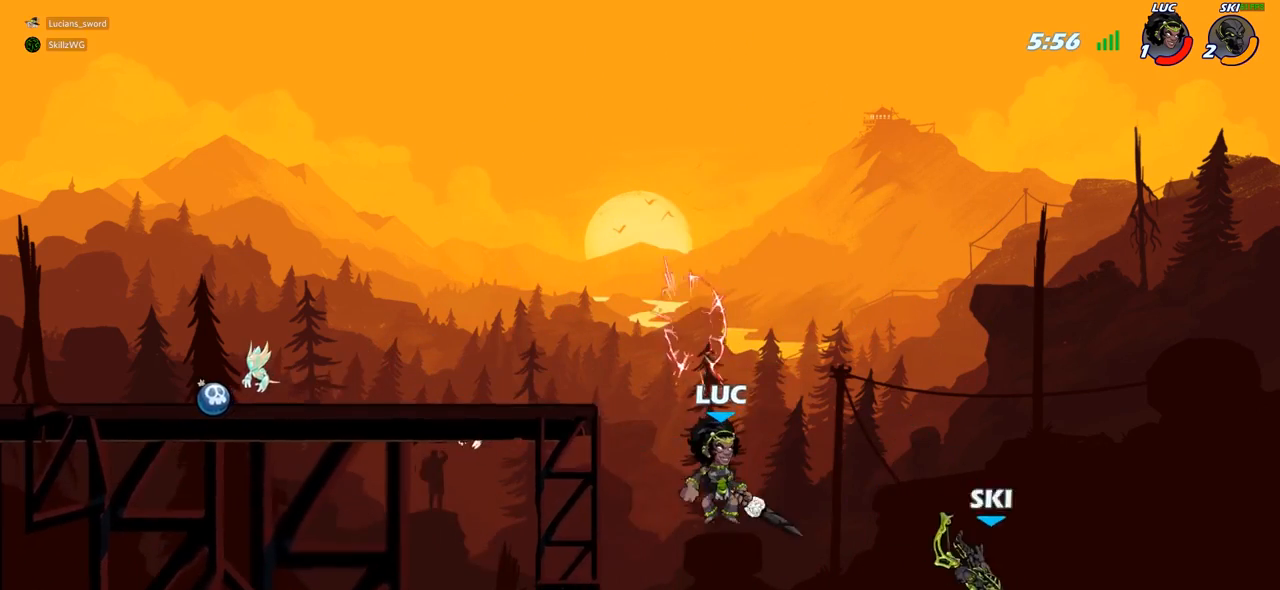
{"buttons": ["R2"], "left_stick": "down", "right_stick": "center", "events": [[483, "R2", "down"], [500, "left_stick", "down"]]}
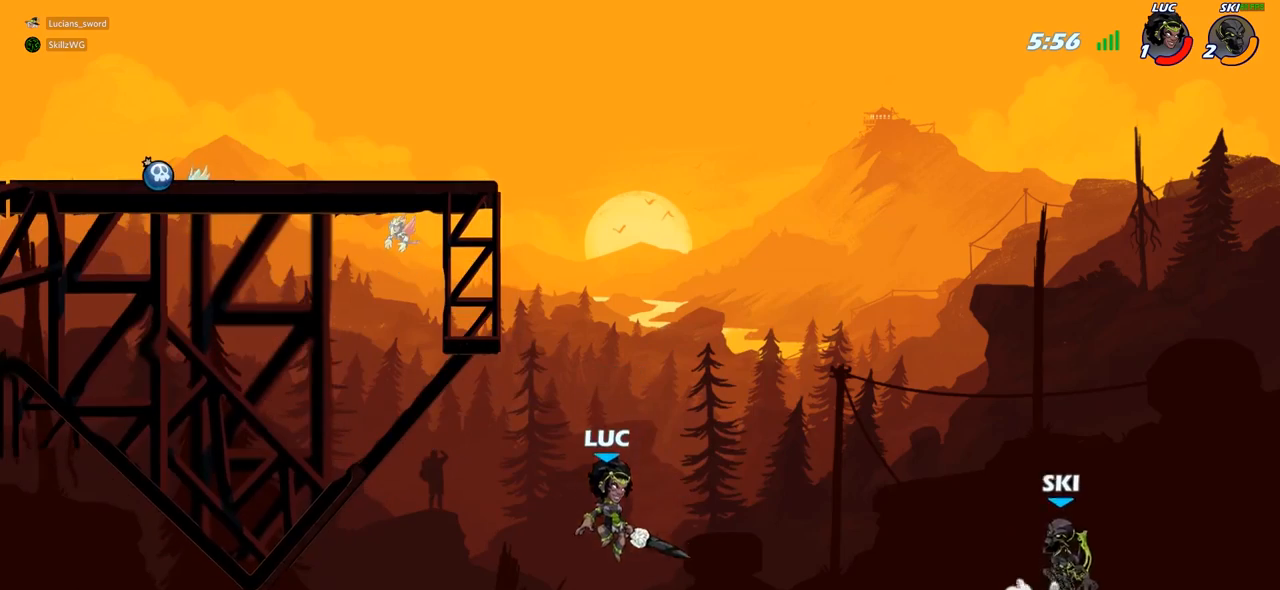
{"buttons": [], "left_stick": "down-right", "right_stick": "center", "events": [[50, "CIRCLE", "down"], [100, "R2", "up"], [250, "CIRCLE", "up"], [333, "left_stick", "down-right"]]}
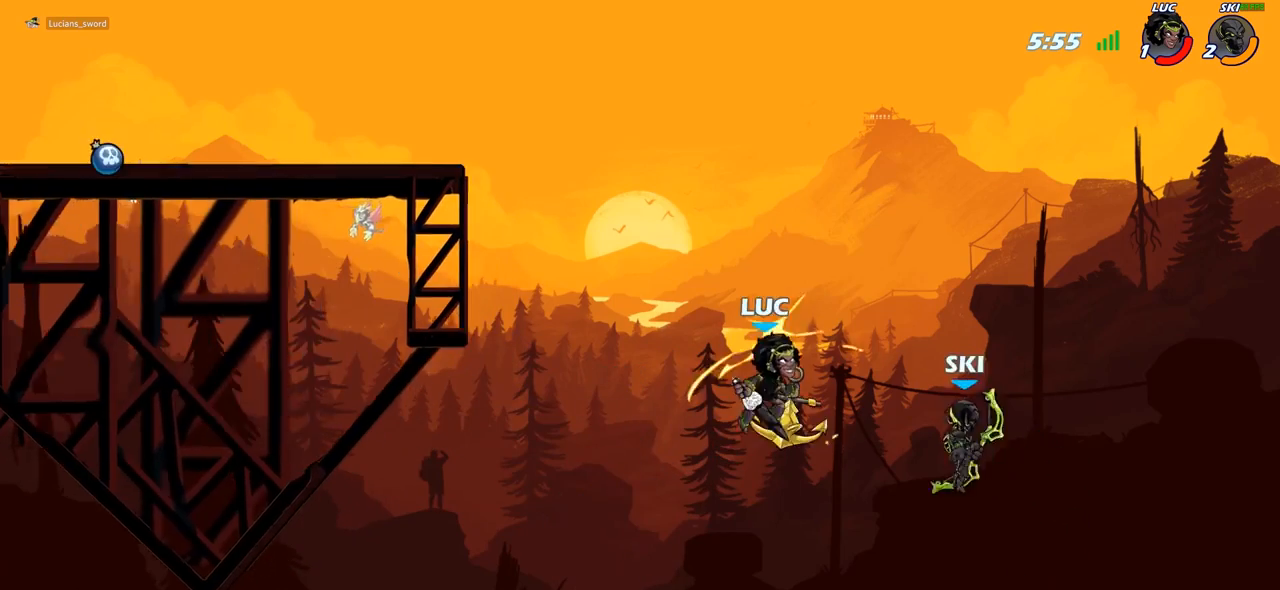
{"buttons": [], "left_stick": "center", "right_stick": "center", "events": [[167, "left_stick", "center"]]}
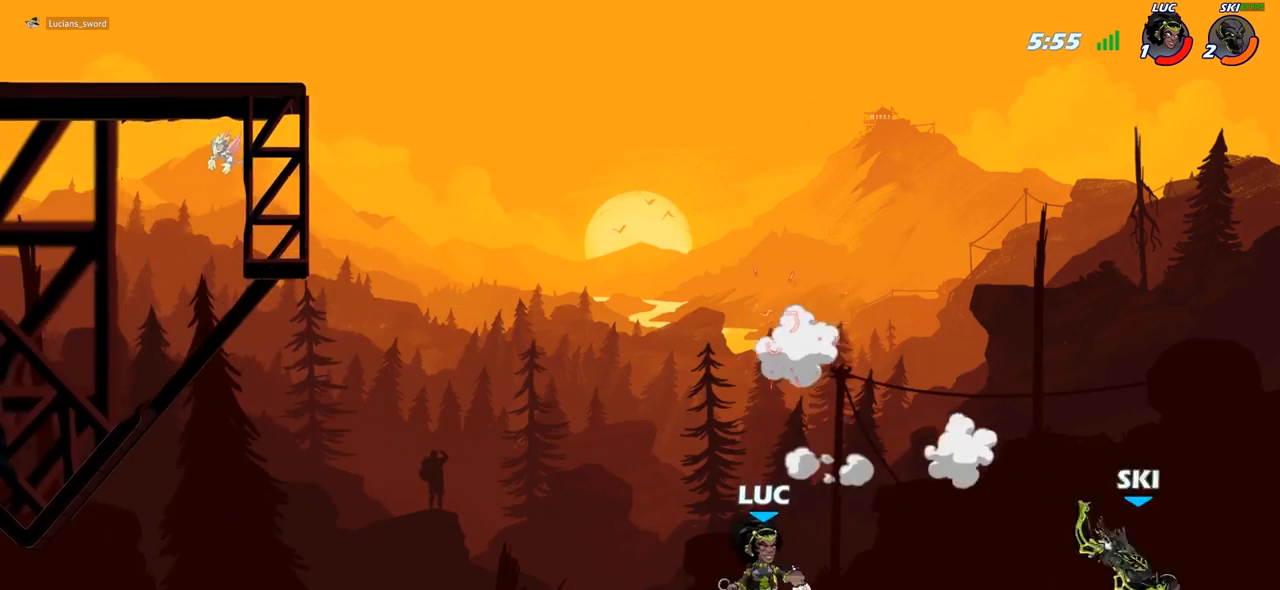
{"buttons": ["CROSS"], "left_stick": "up-left", "right_stick": "center", "events": [[167, "left_stick", "up-left"], [200, "CROSS", "down"], [350, "CROSS", "up"], [417, "CROSS", "down"]]}
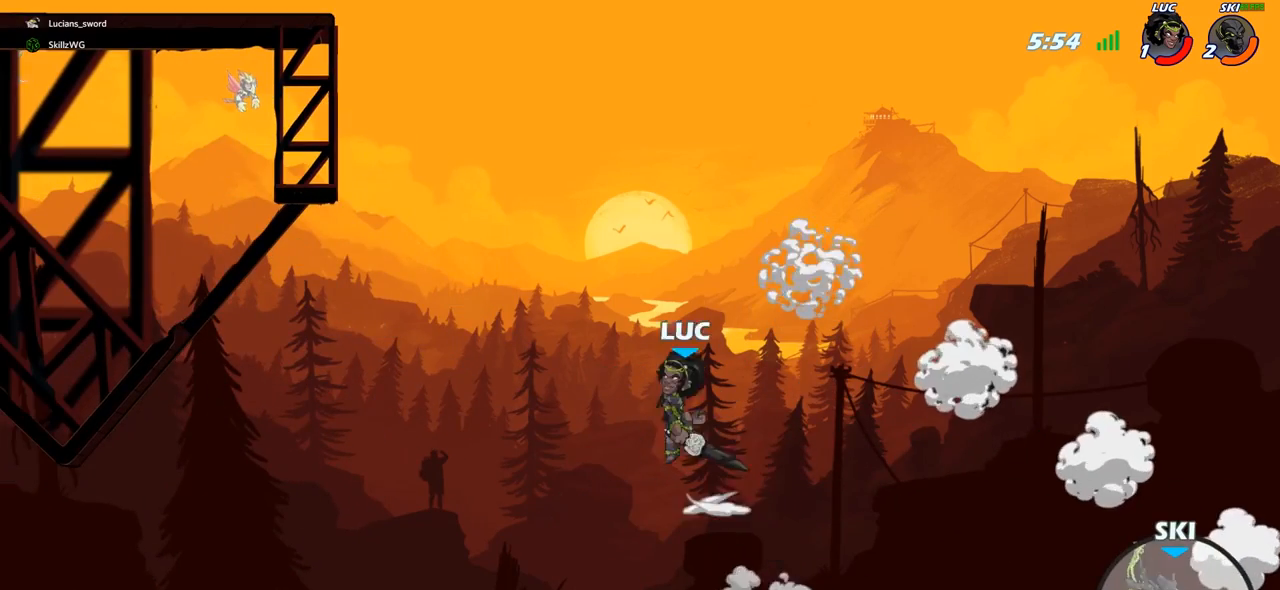
{"buttons": [], "left_stick": "up-left", "right_stick": "center", "events": [[33, "CIRCLE", "down"], [50, "CROSS", "up"], [167, "CIRCLE", "up"]]}
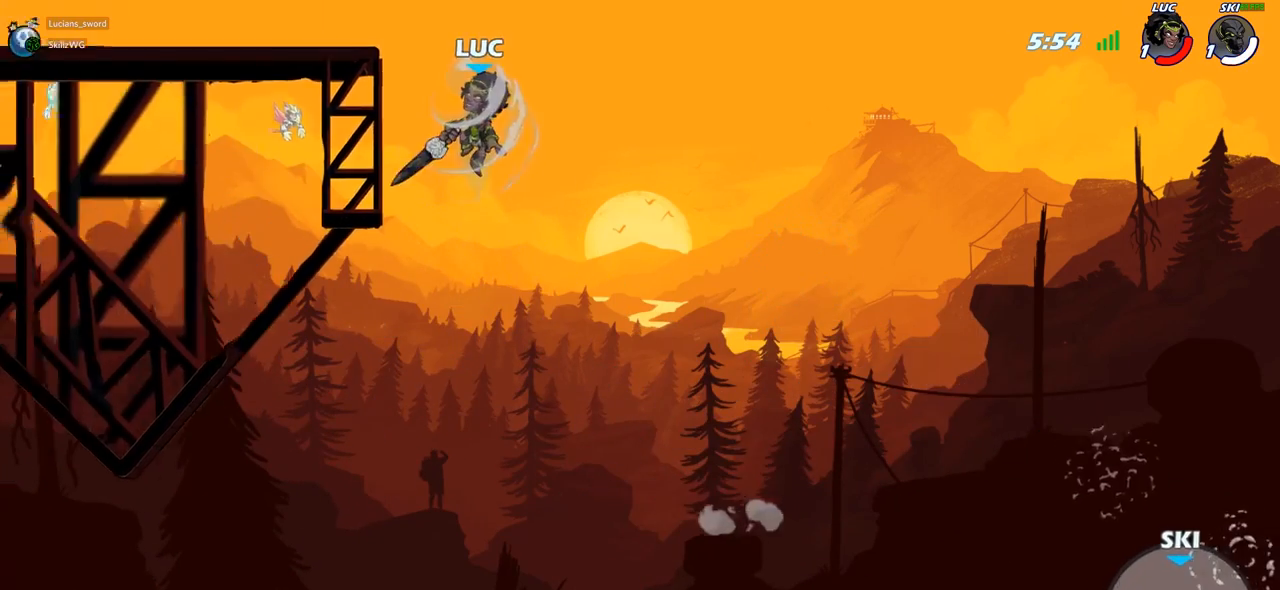
{"buttons": [], "left_stick": "up-left", "right_stick": "center", "events": []}
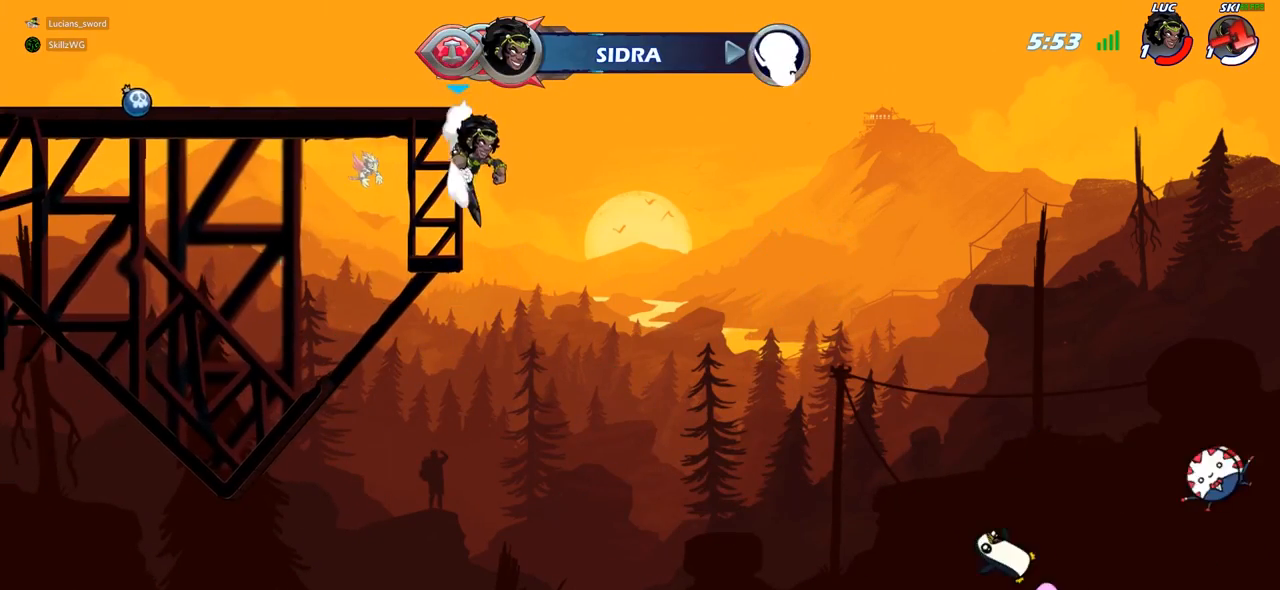
{"buttons": [], "left_stick": "up-left", "right_stick": "center", "events": [[50, "CROSS", "down"], [133, "CROSS", "up"]]}
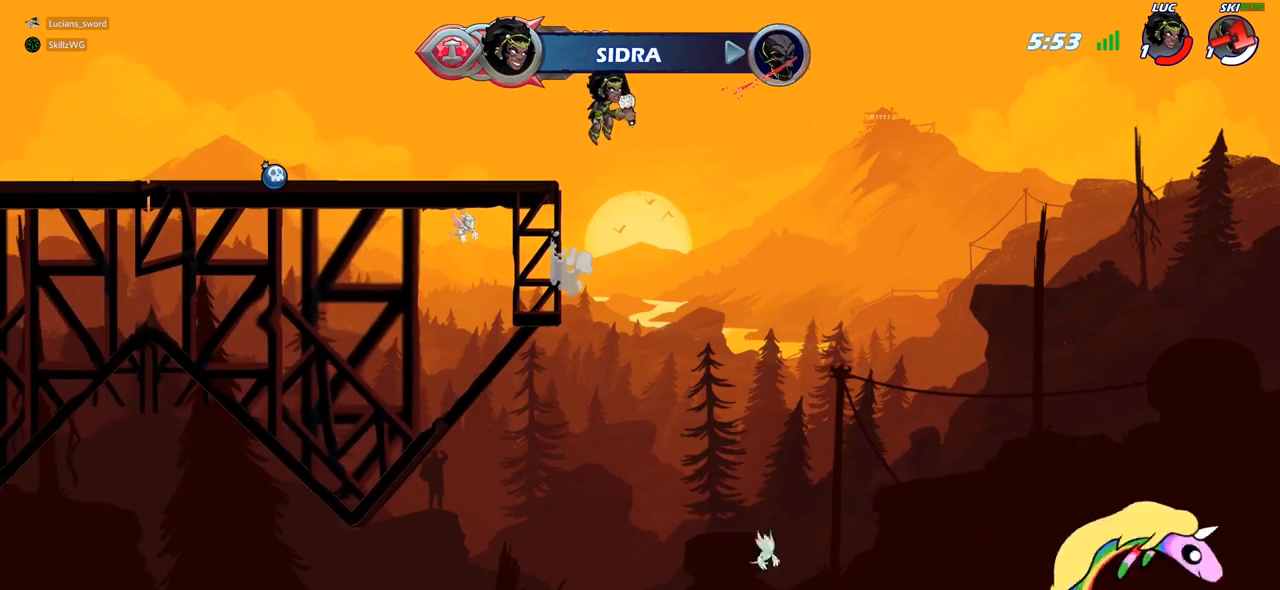
{"buttons": [], "left_stick": "down-left", "right_stick": "center", "events": [[17, "left_stick", "down-left"], [183, "left_stick", "up-left"], [267, "R2", "down"], [300, "CROSS", "down"], [400, "R2", "up"], [417, "CROSS", "up"], [450, "left_stick", "down-left"]]}
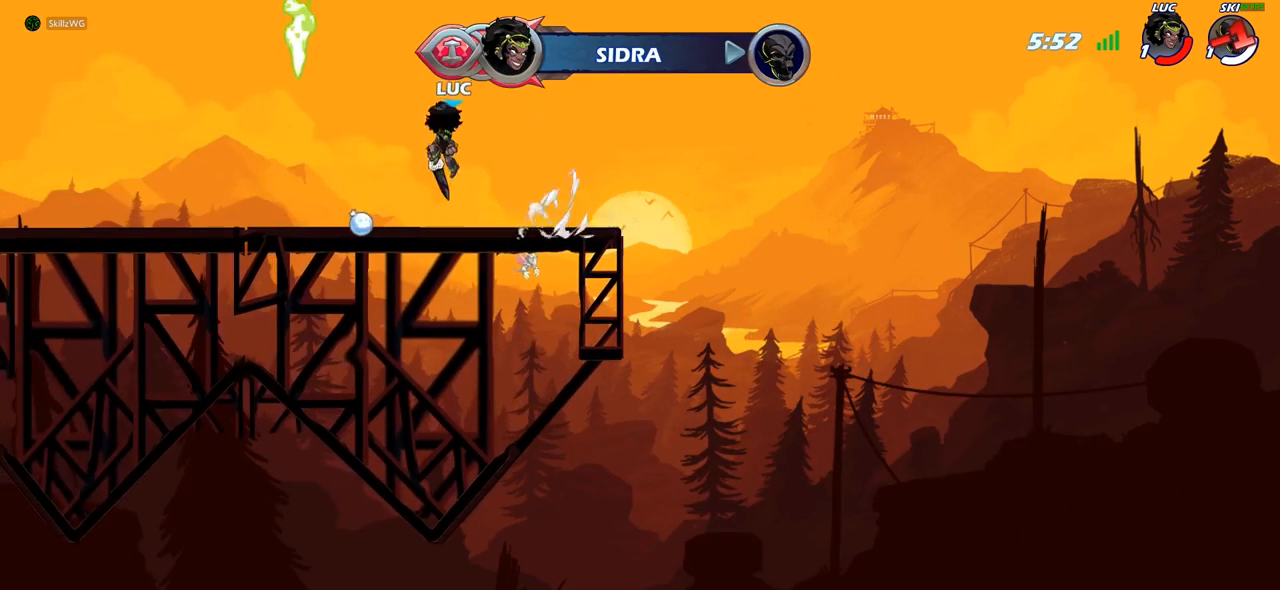
{"buttons": [], "left_stick": "up-left", "right_stick": "center", "events": [[233, "left_stick", "up-left"], [283, "R2", "down"], [300, "CROSS", "down"], [417, "CROSS", "up"], [433, "R2", "up"]]}
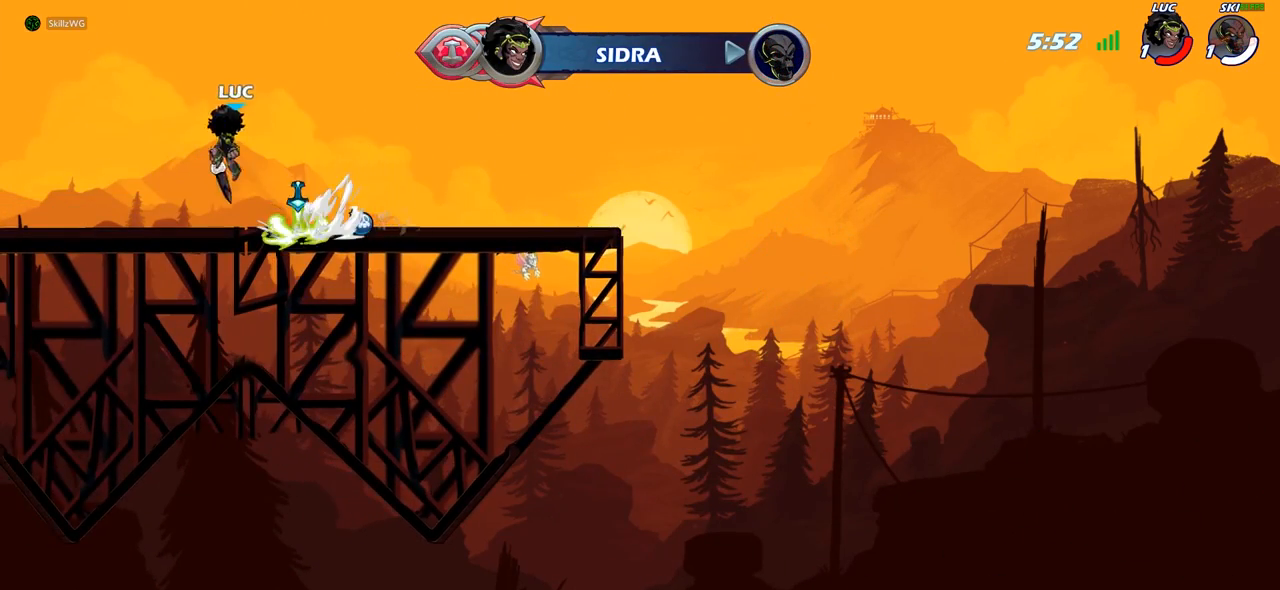
{"buttons": [], "left_stick": "center", "right_stick": "center", "events": [[50, "CIRCLE", "down"], [167, "CIRCLE", "up"], [317, "left_stick", "center"]]}